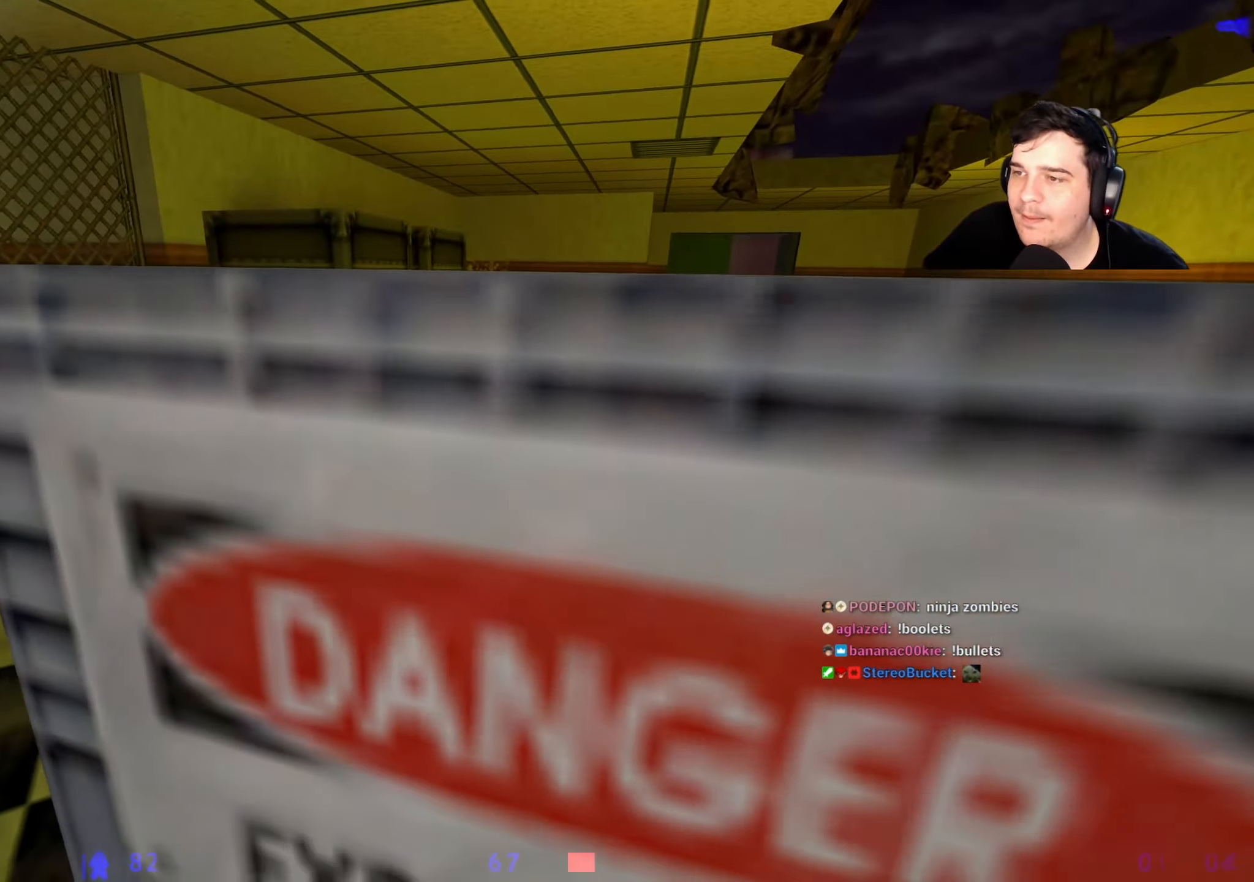
Gameplay with keyboard and mouse; each line is a JSON object with the keys held at the frame after it. "events" lists presses ("down") and releases ("up") of "1", "2", "3", "4", "5", "a", "alt", "c", "caps_lock", "ctrl", "d", "e", "f", "g", "q", "r", "s", "shift", "space", "t", "tab", "v", "w", "x" and "z" between this image and that frame as [ms after this image, input, new state], when the widget could be followed in between. No other keys are recorded. Mouse buttons are not recorded. Not read: mouse_move.
{"keys": [], "events": [[84, "w", "down"], [134, "a", "up"], [134, "d", "down"], [184, "w", "up"], [267, "d", "up"]]}
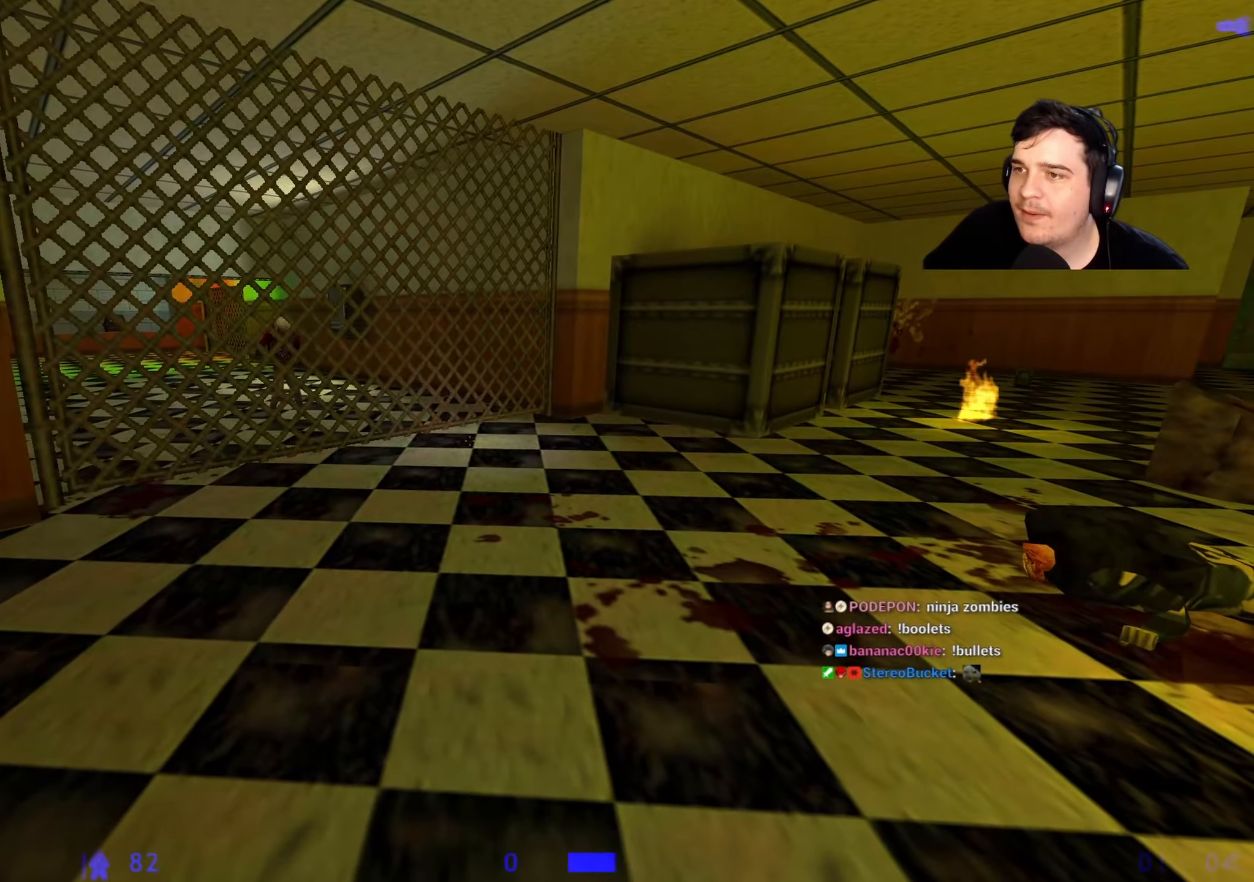
{"keys": ["d"], "events": [[150, "s", "down"], [334, "d", "down"], [384, "s", "up"]]}
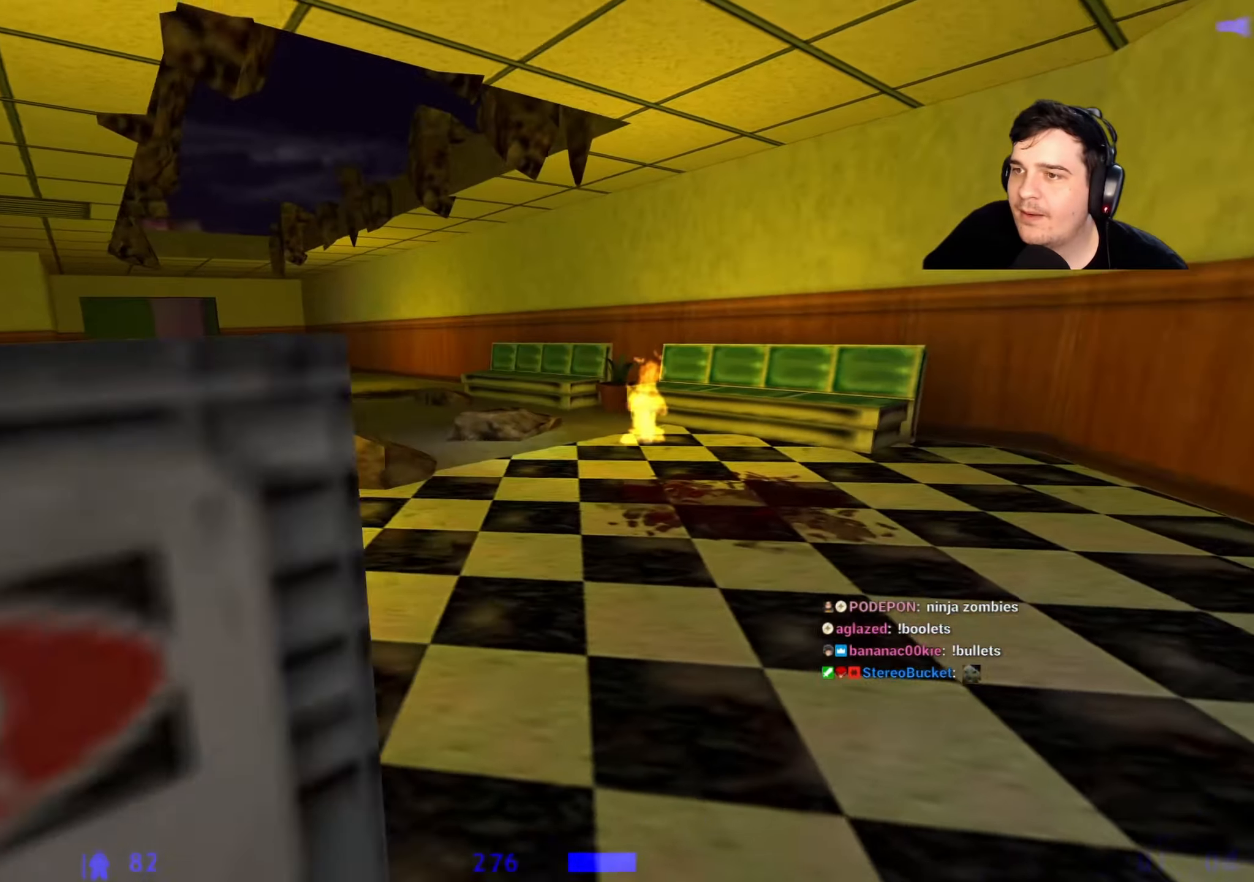
{"keys": ["a"], "events": [[67, "d", "up"], [117, "w", "down"], [217, "q", "down"], [267, "d", "down"], [267, "q", "up"], [350, "w", "up"], [450, "a", "down"], [450, "d", "up"]]}
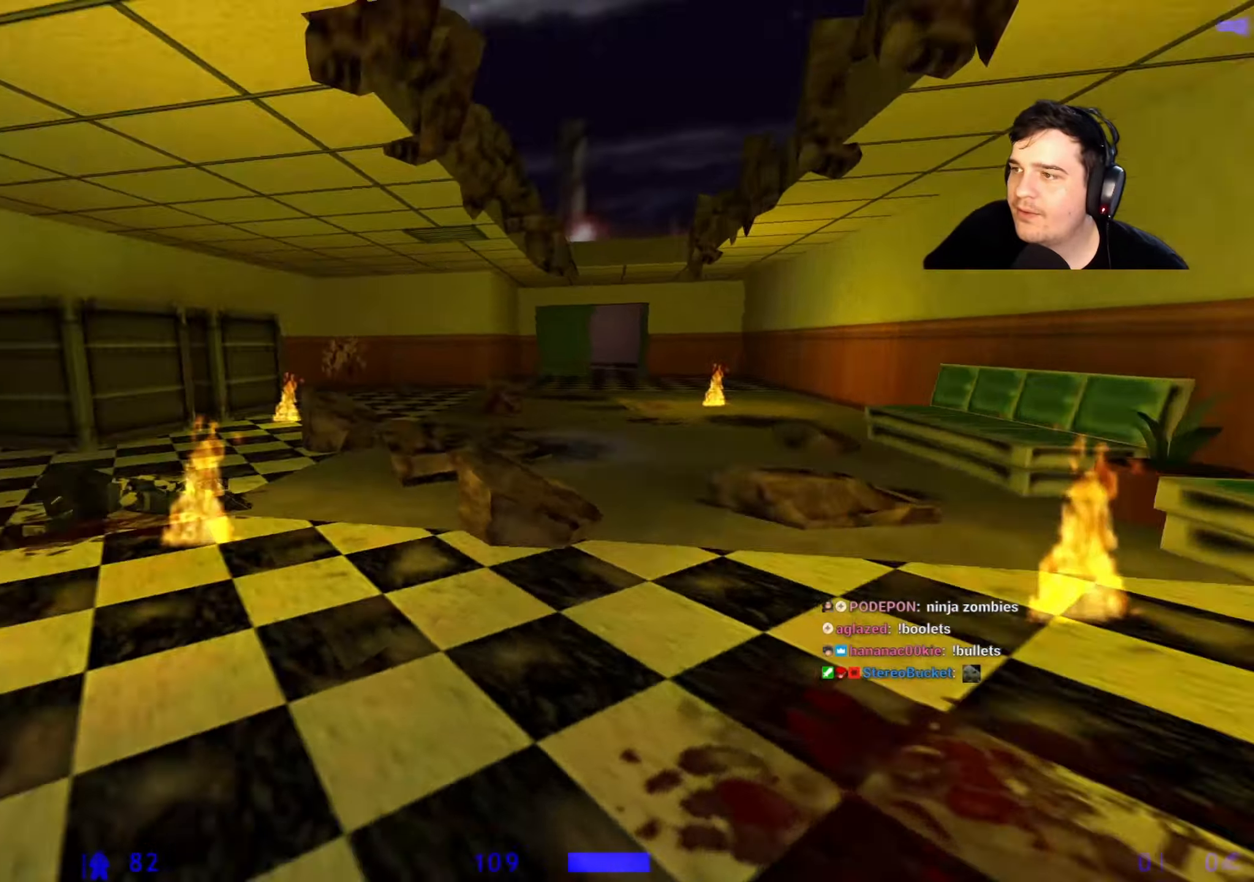
{"keys": ["w"], "events": [[184, "a", "up"], [184, "w", "down"]]}
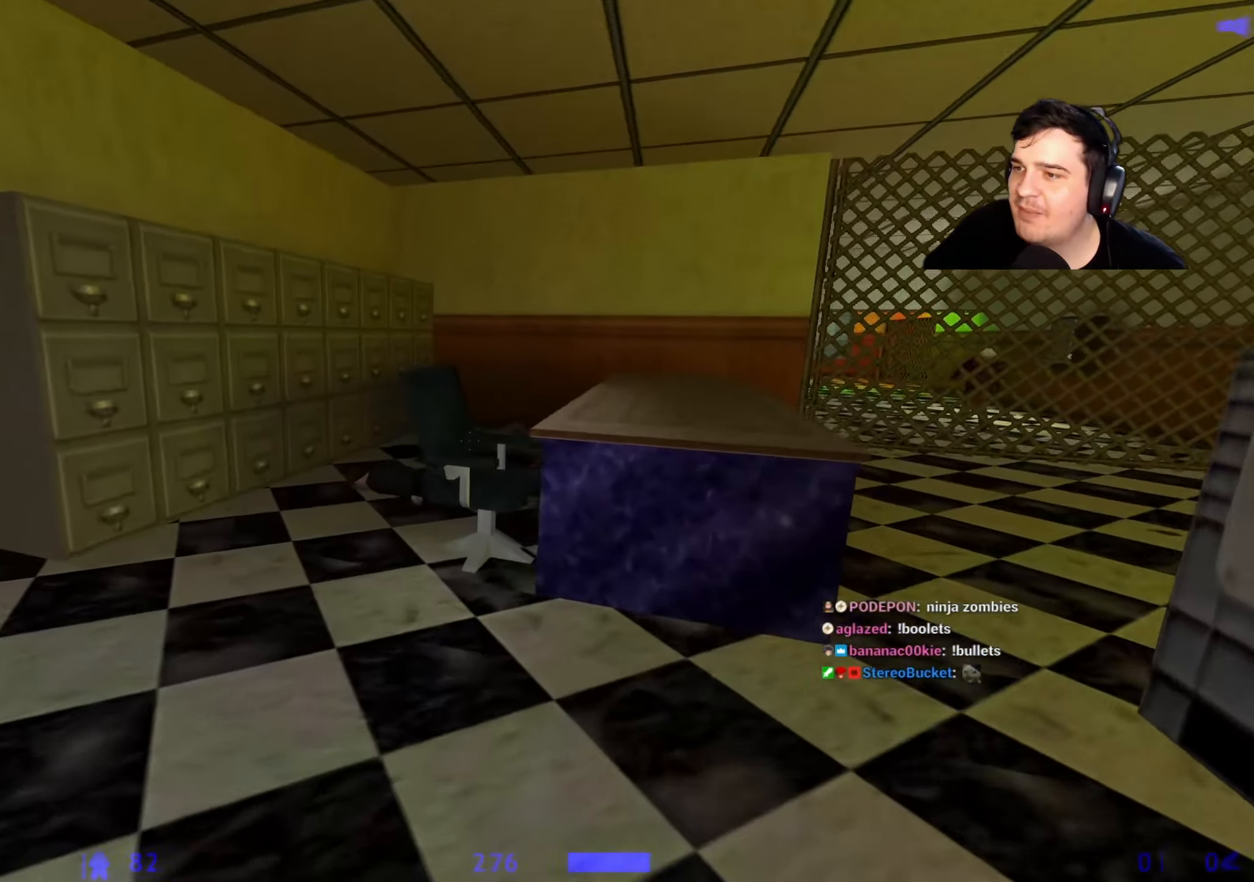
{"keys": ["w"], "events": [[17, "a", "down"], [150, "a", "up"], [334, "q", "down"], [434, "q", "up"]]}
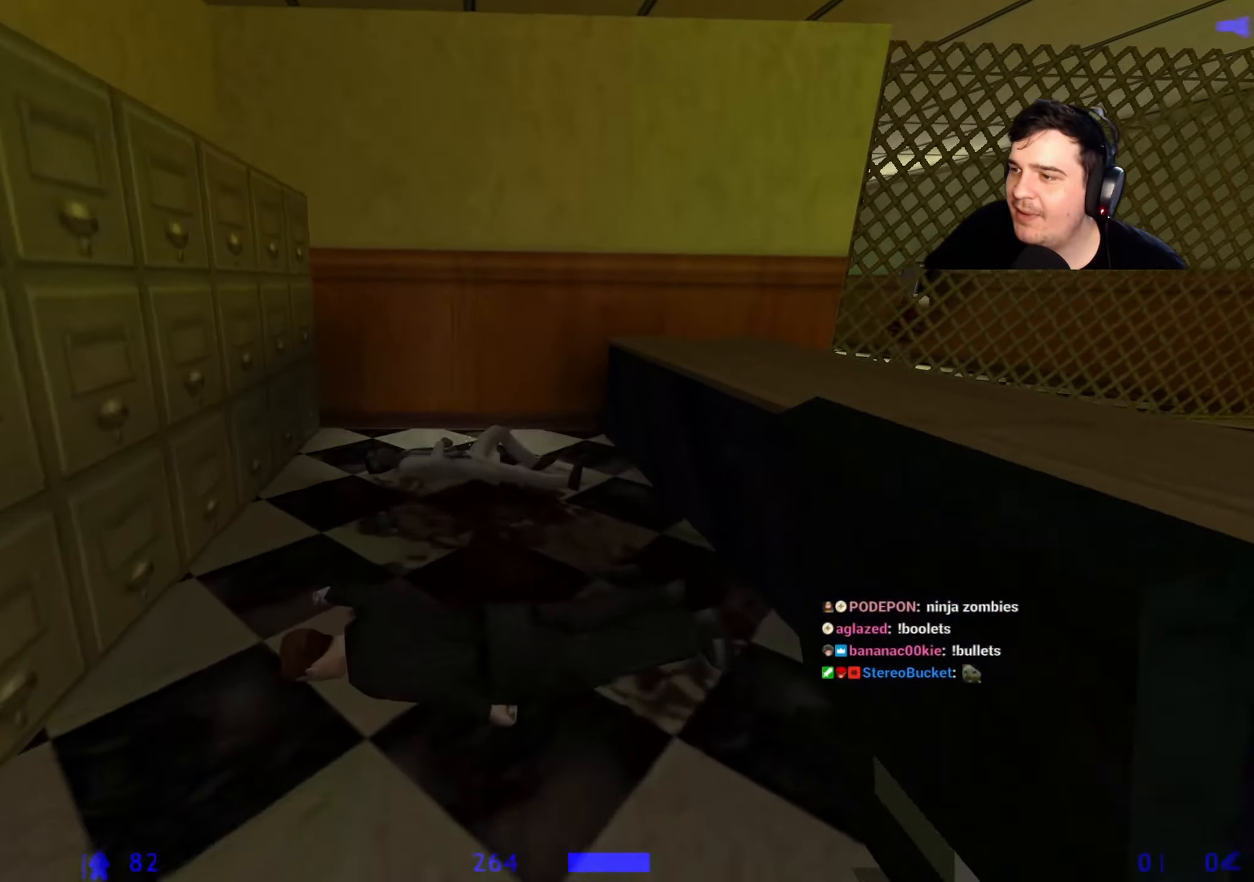
{"keys": ["ctrl", "d"], "events": [[167, "1", "down"], [250, "1", "up"], [350, "d", "down"], [450, "ctrl", "down"], [450, "w", "up"]]}
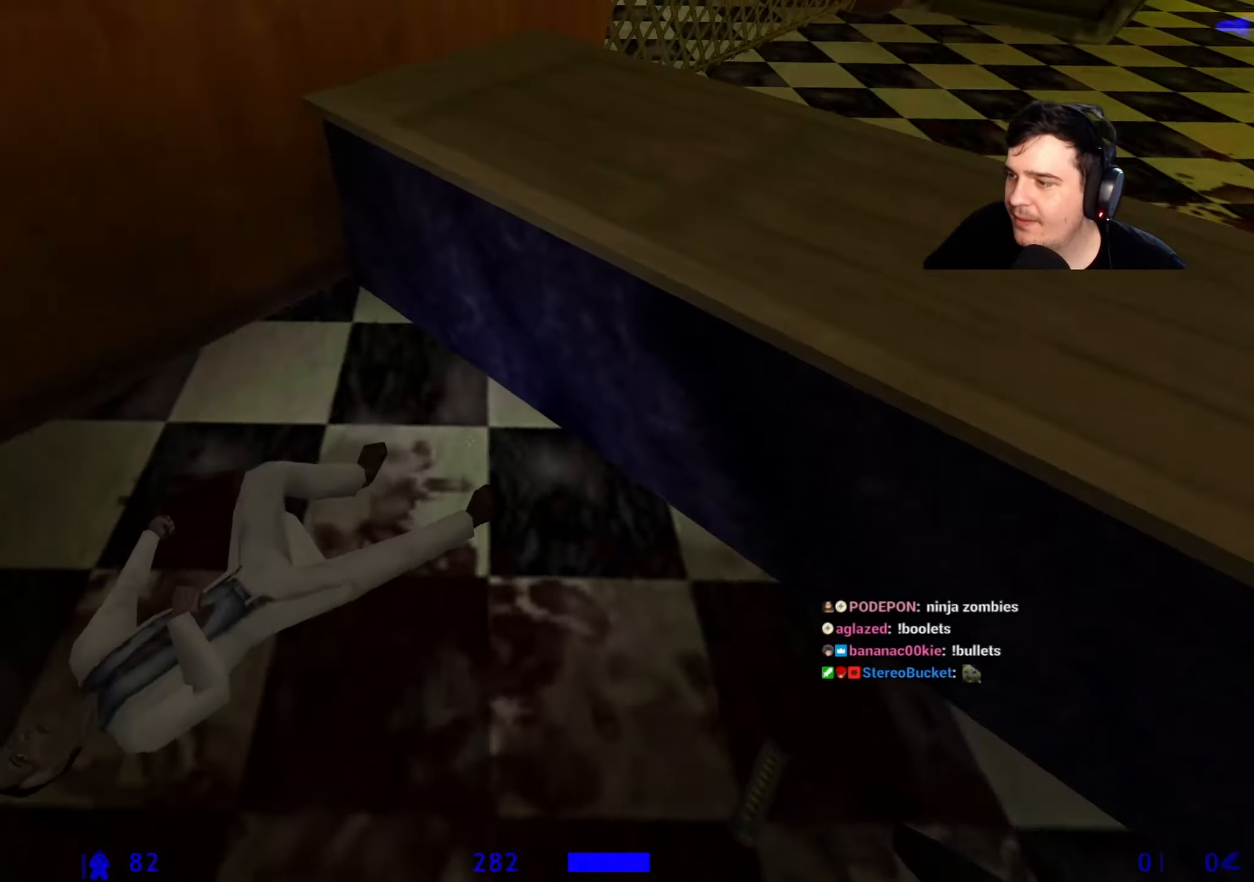
{"keys": ["a"], "events": [[84, "ctrl", "up"], [84, "s", "down"], [284, "s", "up"], [367, "d", "up"], [467, "a", "down"]]}
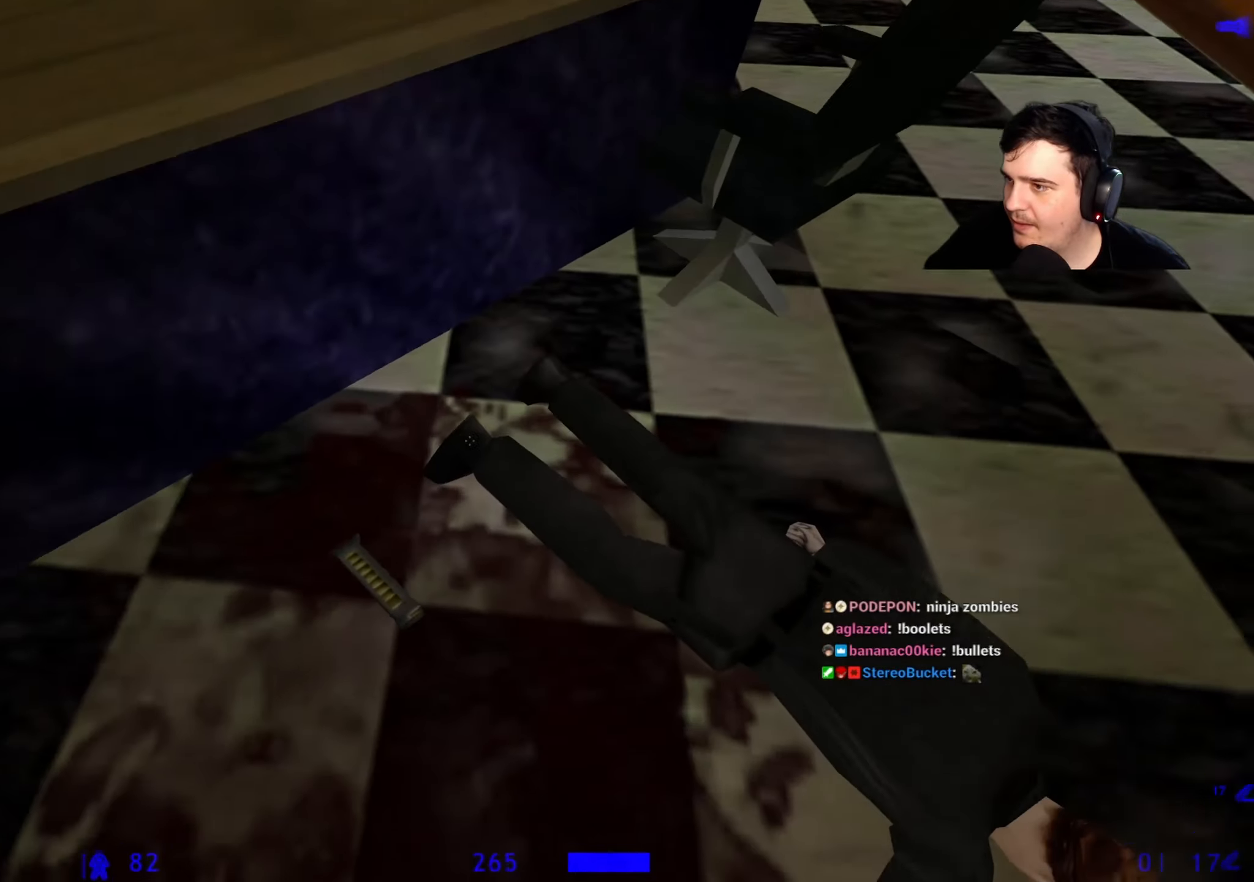
{"keys": ["d", "w"], "events": [[17, "w", "down"], [100, "a", "up"], [150, "w", "up"], [284, "d", "down"], [334, "2", "down"], [384, "2", "up"], [484, "w", "down"]]}
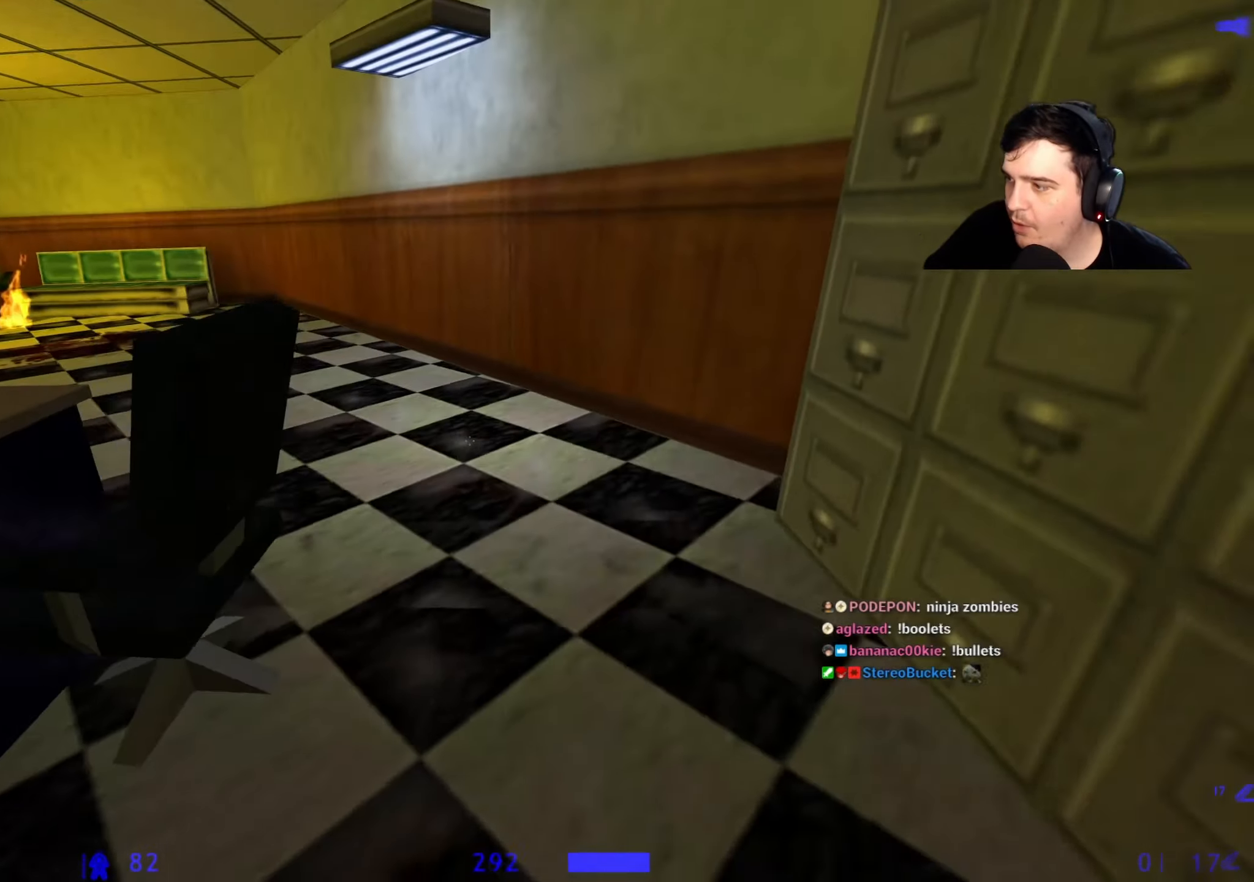
{"keys": ["w"], "events": [[17, "d", "up"], [400, "r", "down"], [450, "r", "up"]]}
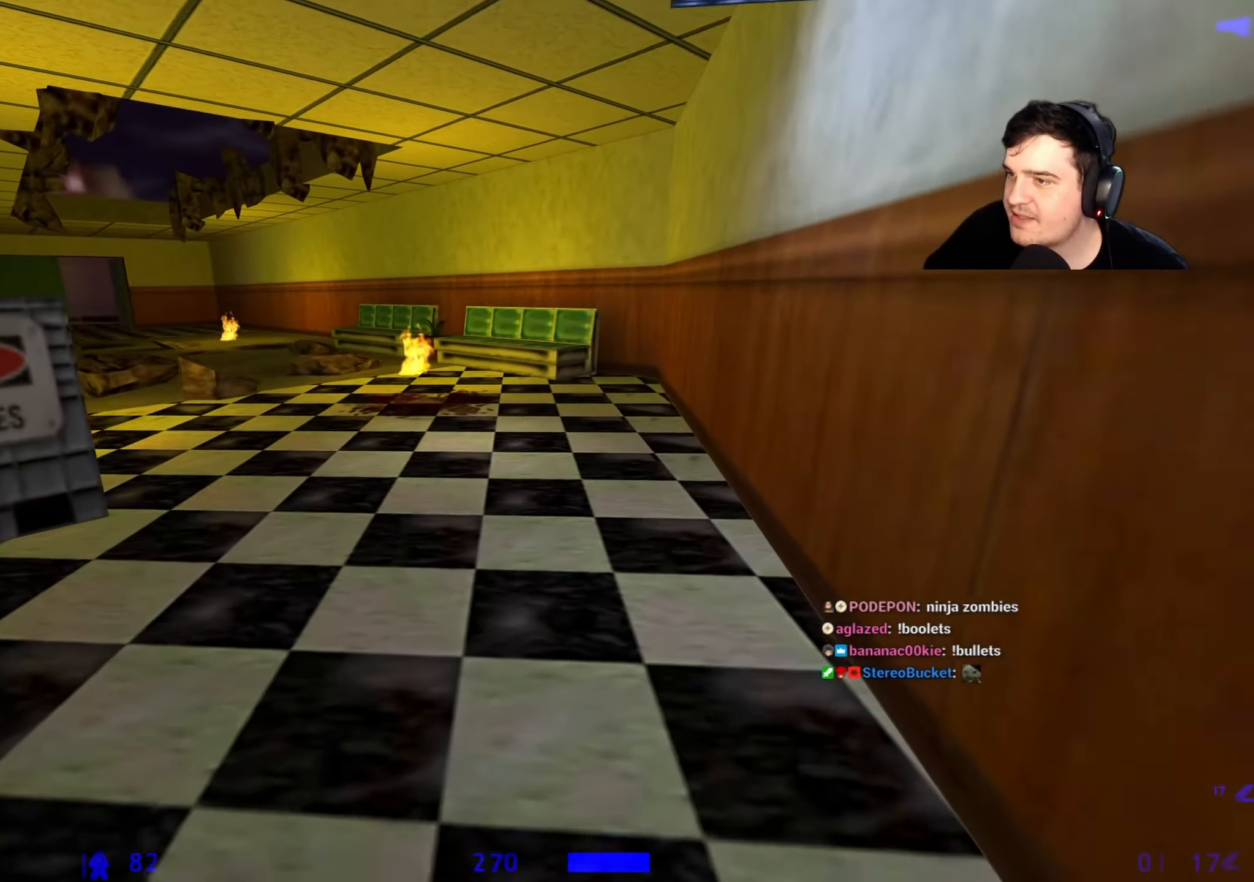
{"keys": [], "events": [[84, "r", "down"], [134, "r", "up"], [234, "r", "down"], [334, "r", "up"], [367, "w", "up"]]}
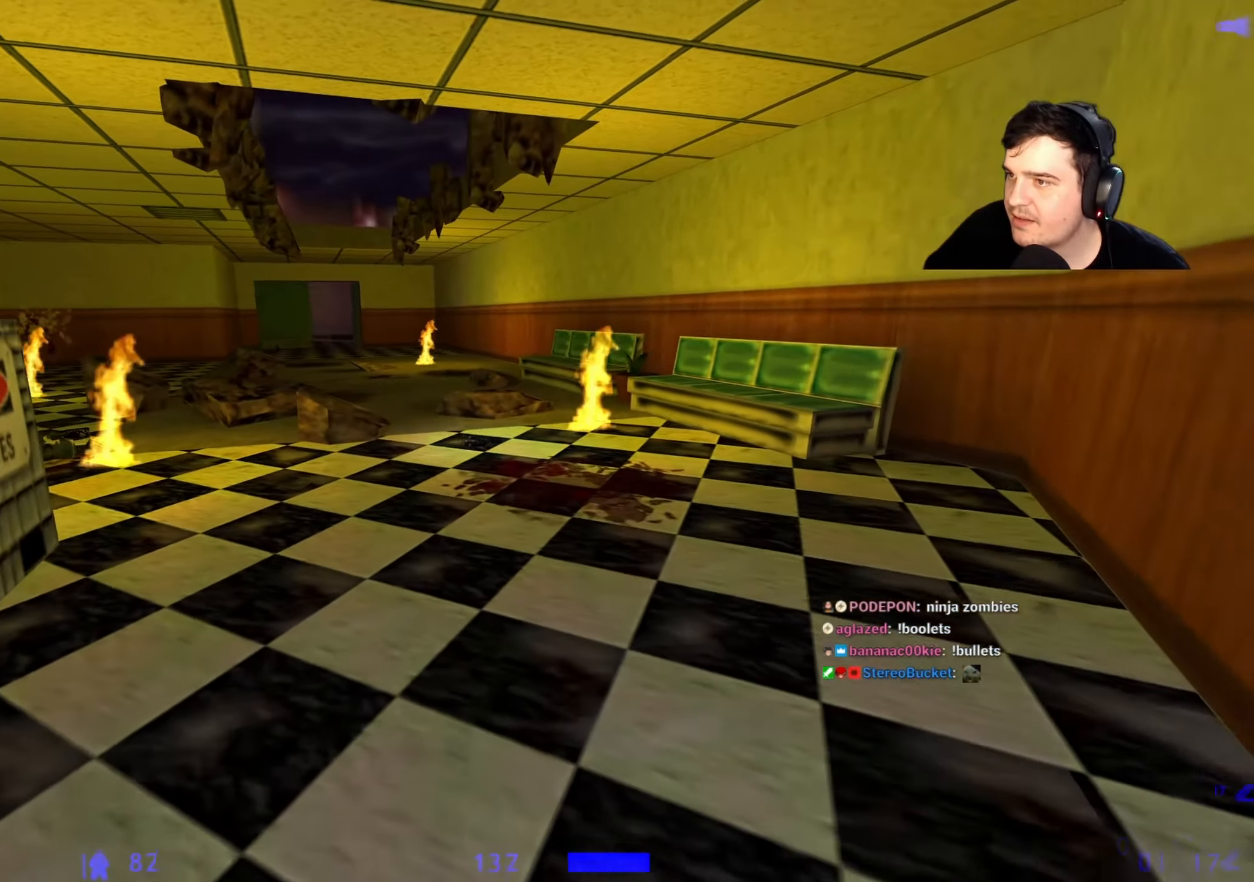
{"keys": ["w"], "events": [[100, "3", "down"], [150, "3", "up"], [250, "a", "down"], [284, "w", "down"], [434, "a", "up"]]}
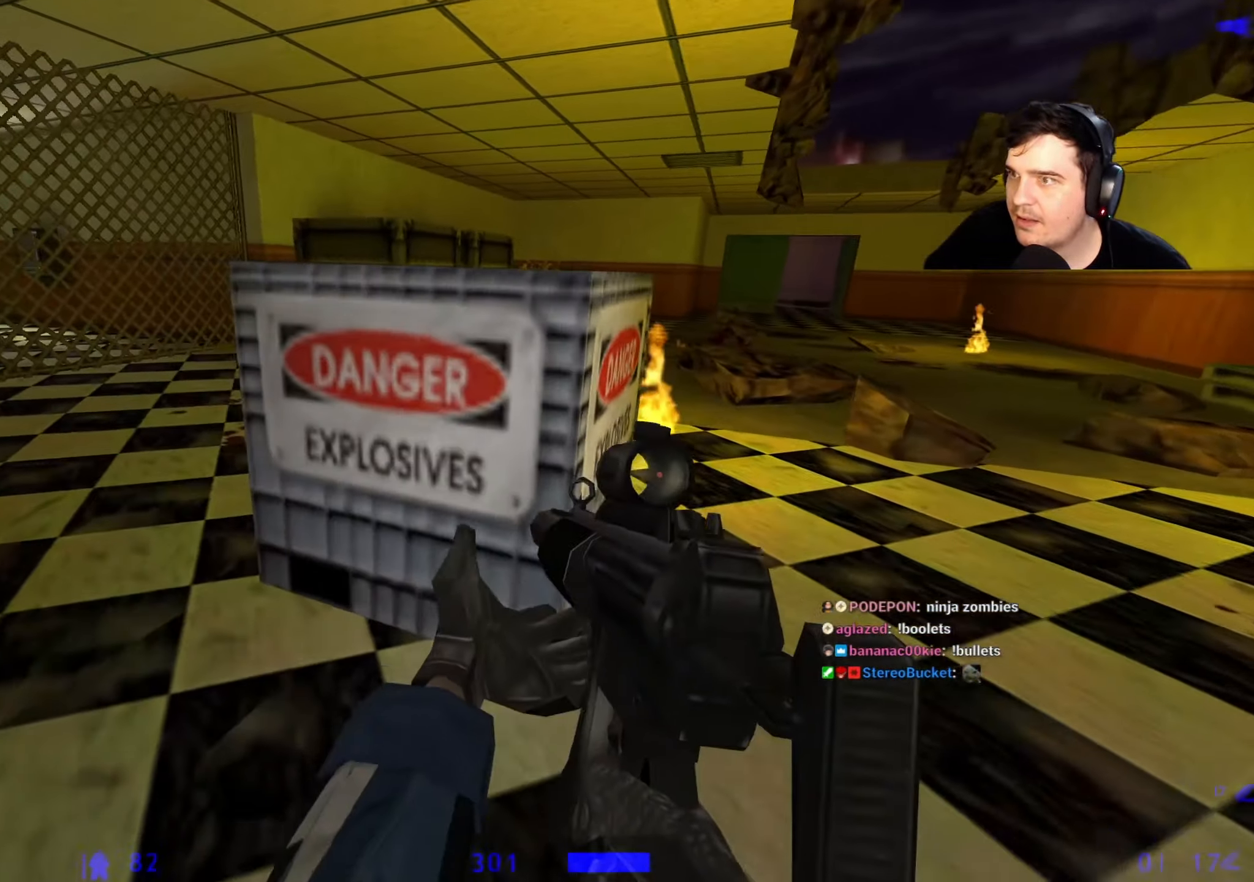
{"keys": ["w"], "events": [[67, "a", "down"], [250, "a", "up"]]}
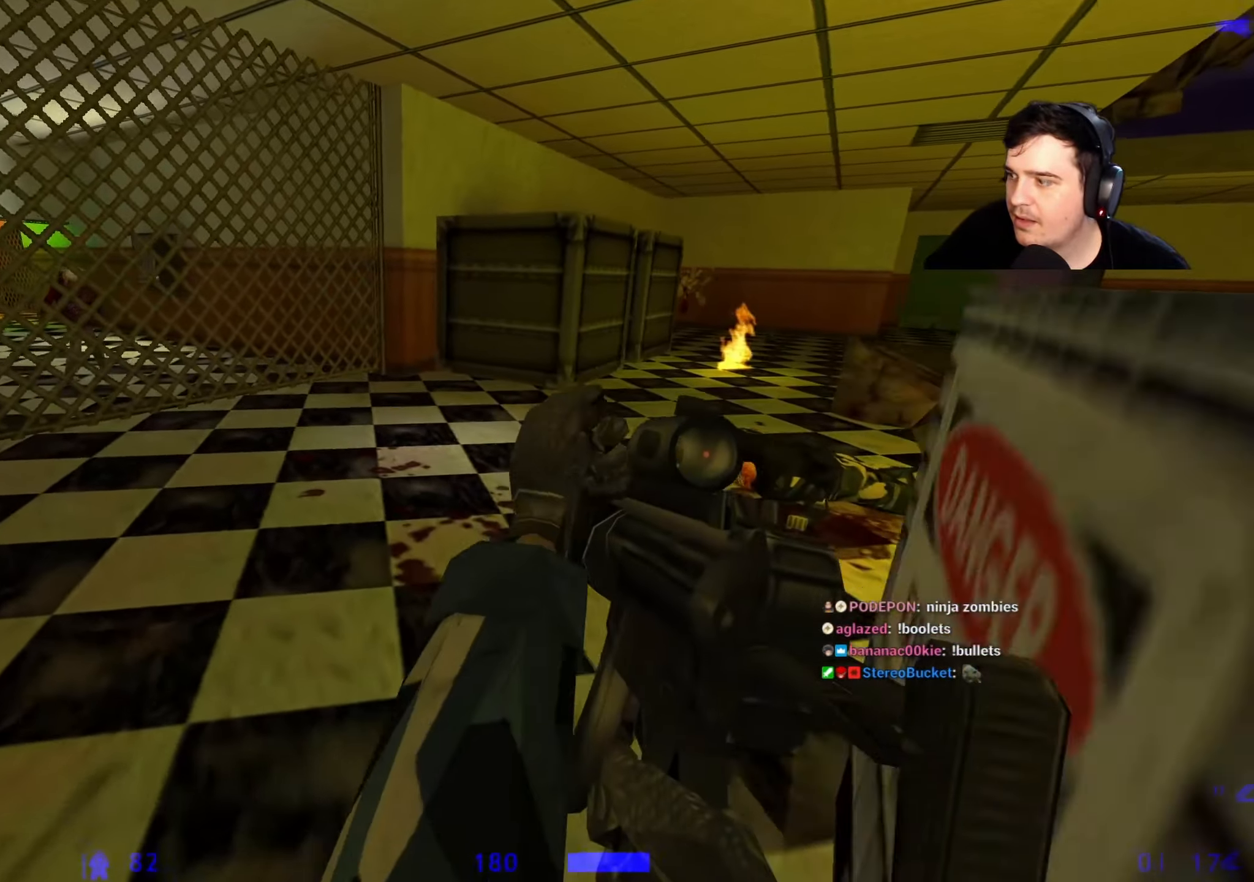
{"keys": ["d"], "events": [[267, "ctrl", "down"], [367, "d", "down"], [367, "w", "up"], [417, "ctrl", "up"]]}
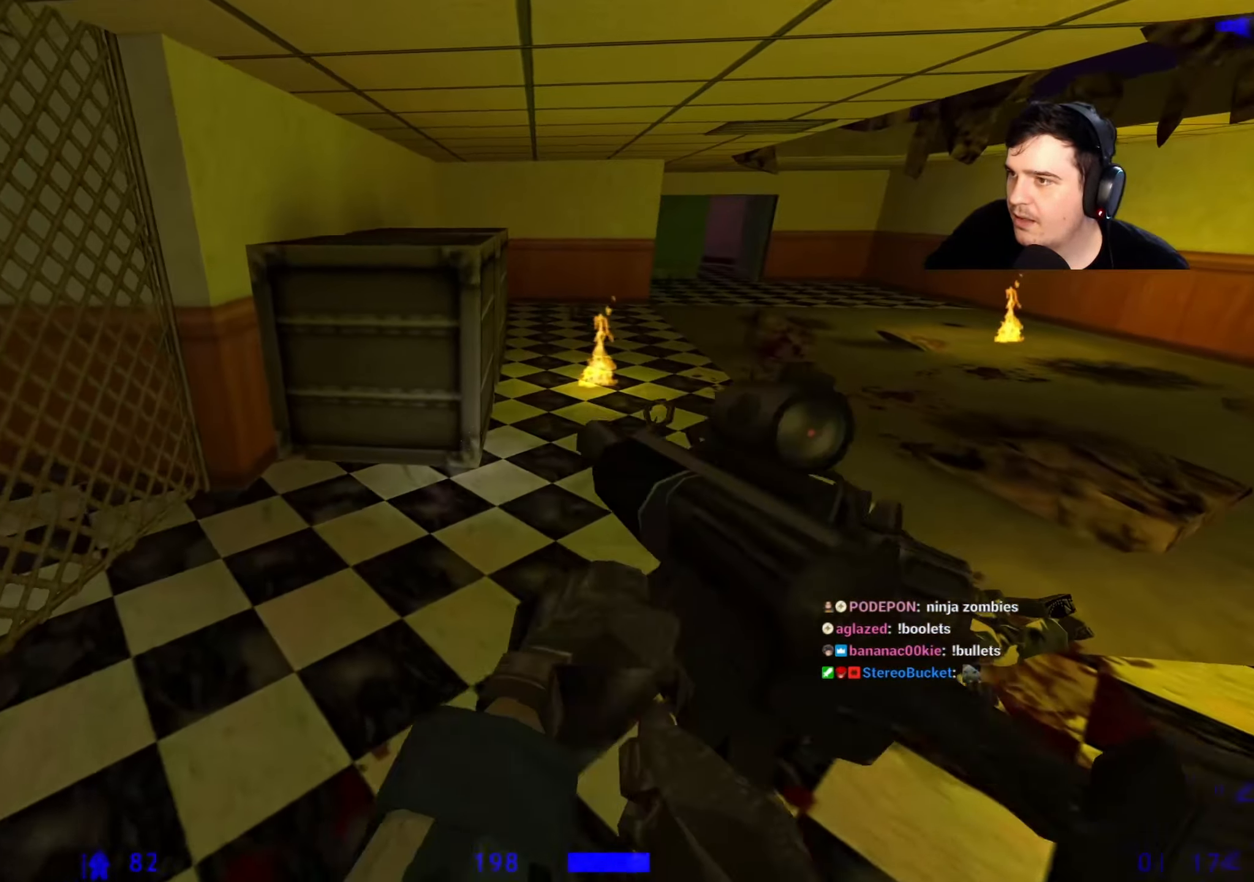
{"keys": ["w"], "events": [[100, "w", "down"], [150, "d", "up"]]}
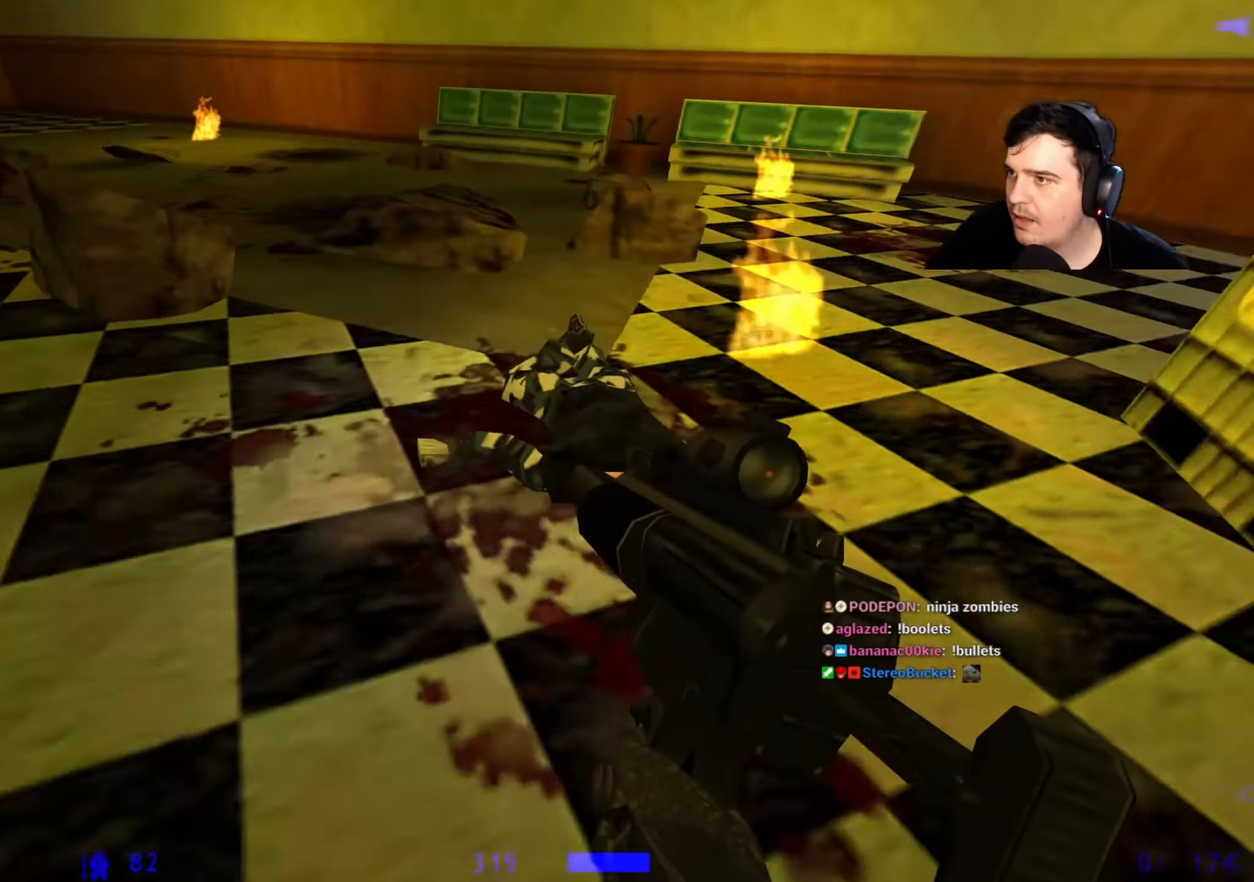
{"keys": ["a"], "events": [[67, "a", "down"], [300, "a", "up"], [300, "d", "down"], [300, "w", "up"], [400, "a", "down"], [400, "d", "up"]]}
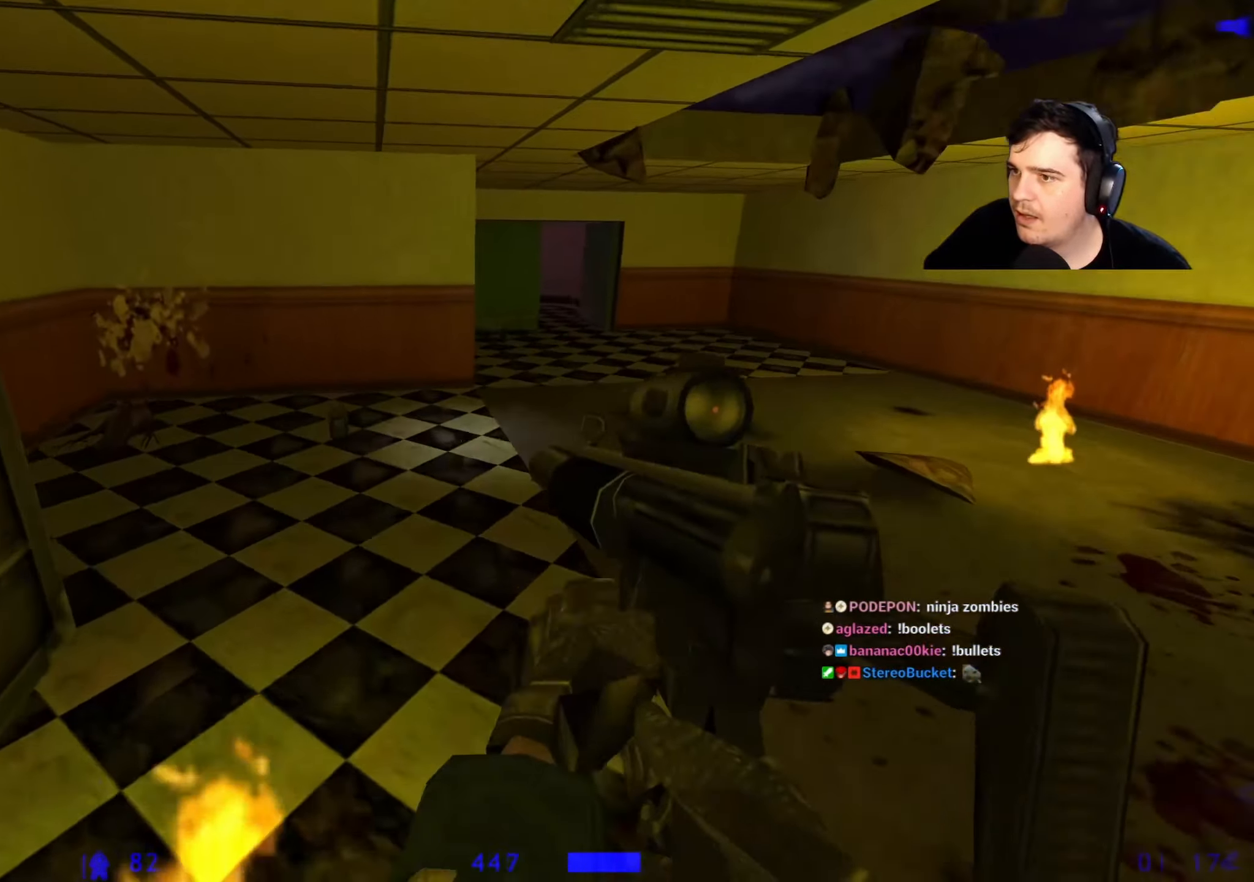
{"keys": [], "events": [[234, "a", "up"]]}
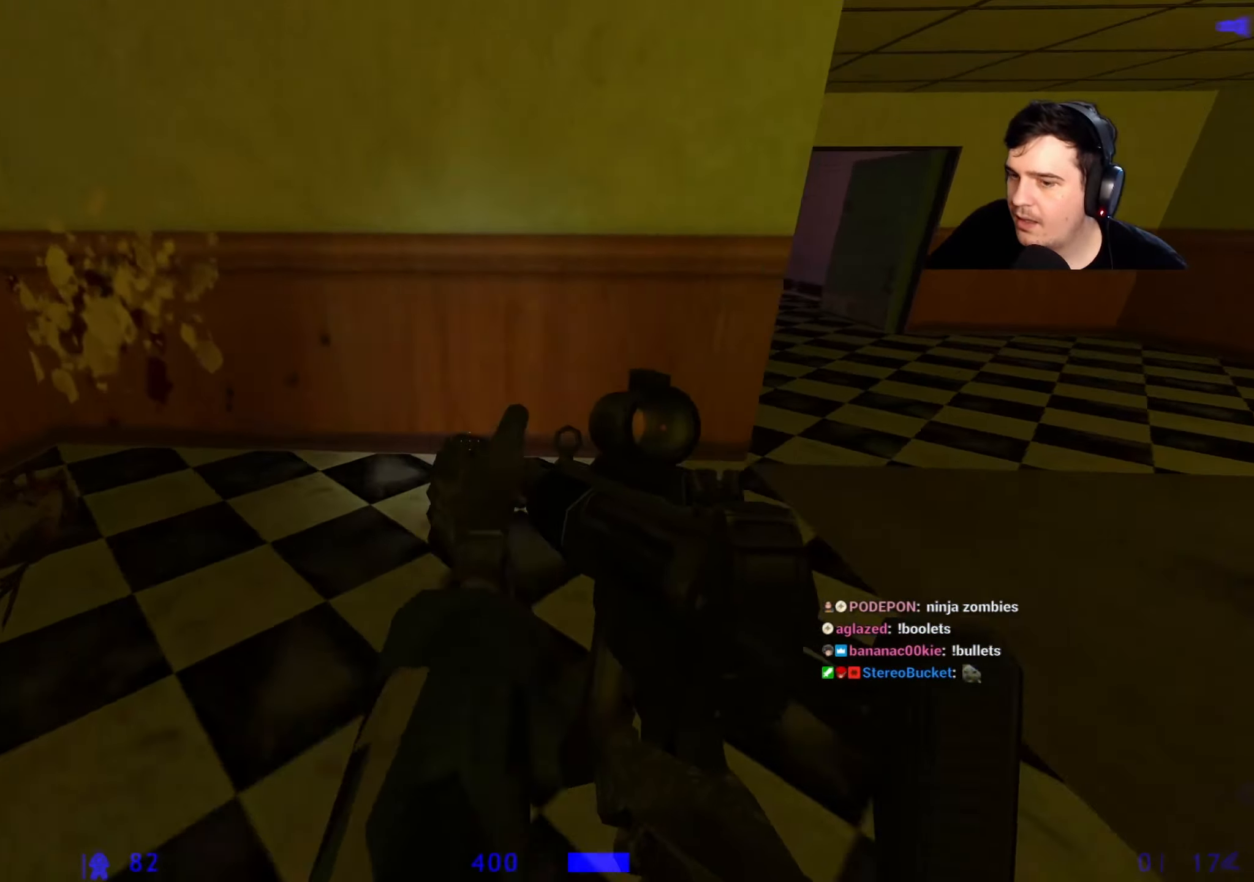
{"keys": ["a", "w"], "events": [[100, "d", "down"], [100, "w", "down"], [484, "a", "down"], [484, "d", "up"]]}
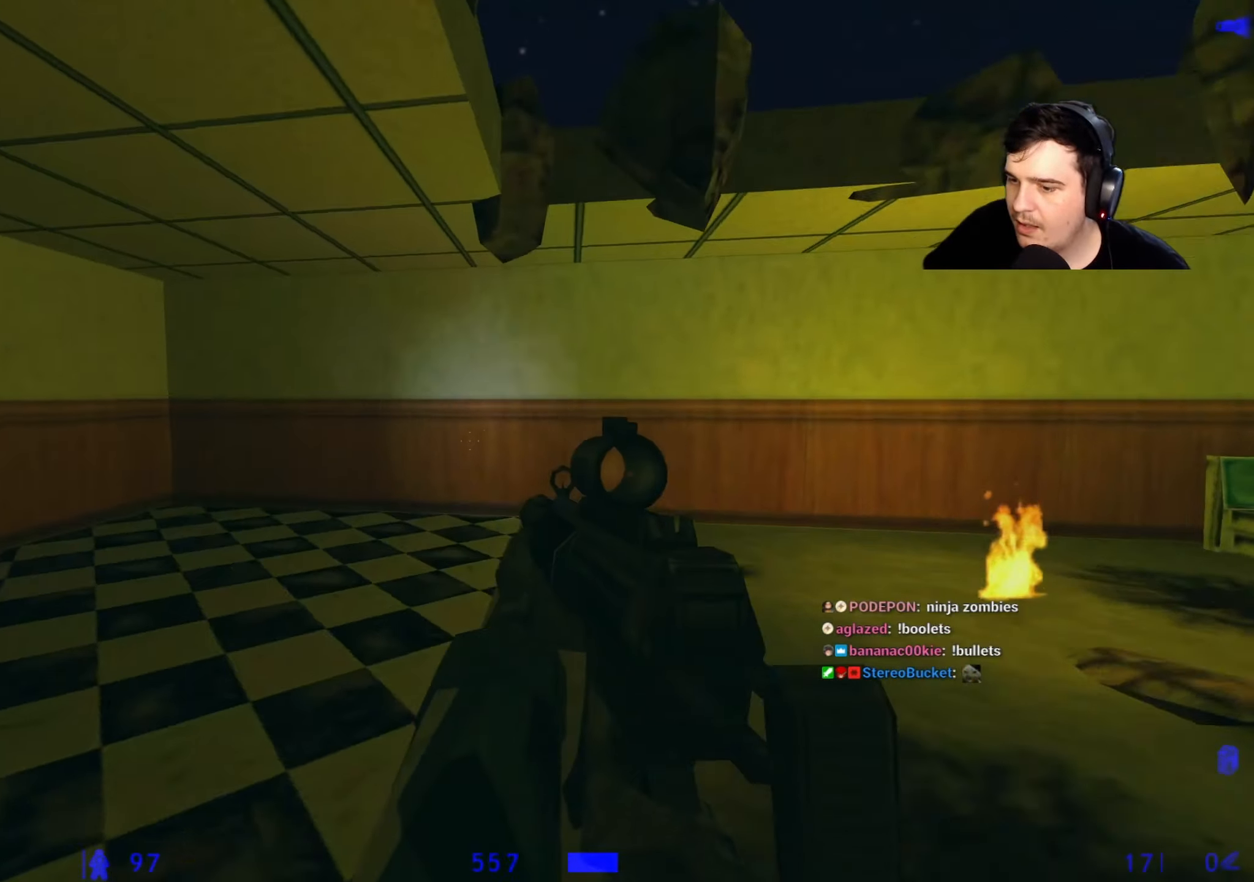
{"keys": ["a"], "events": [[17, "w", "up"]]}
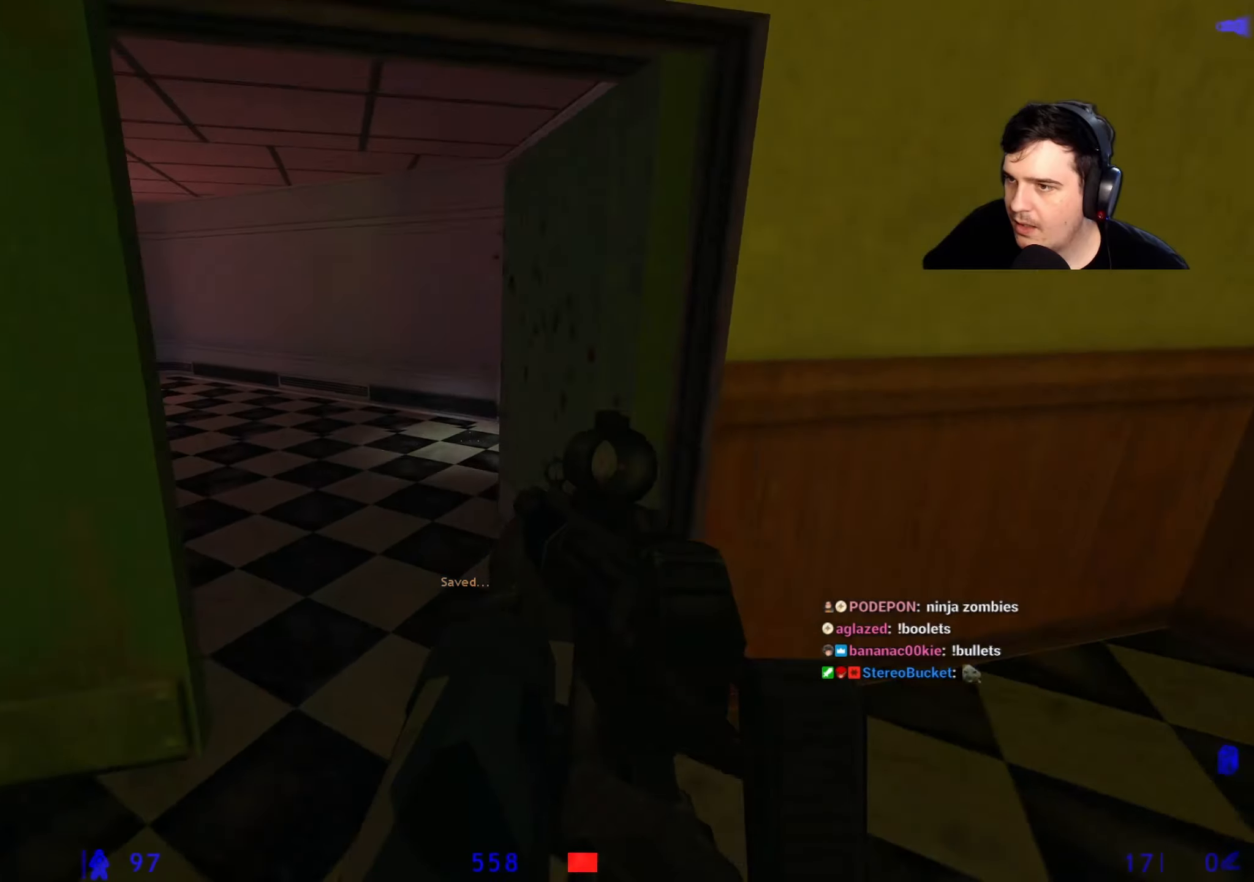
{"keys": ["a"], "events": [[134, "a", "up"], [134, "d", "down"], [184, "a", "down"], [184, "d", "up"]]}
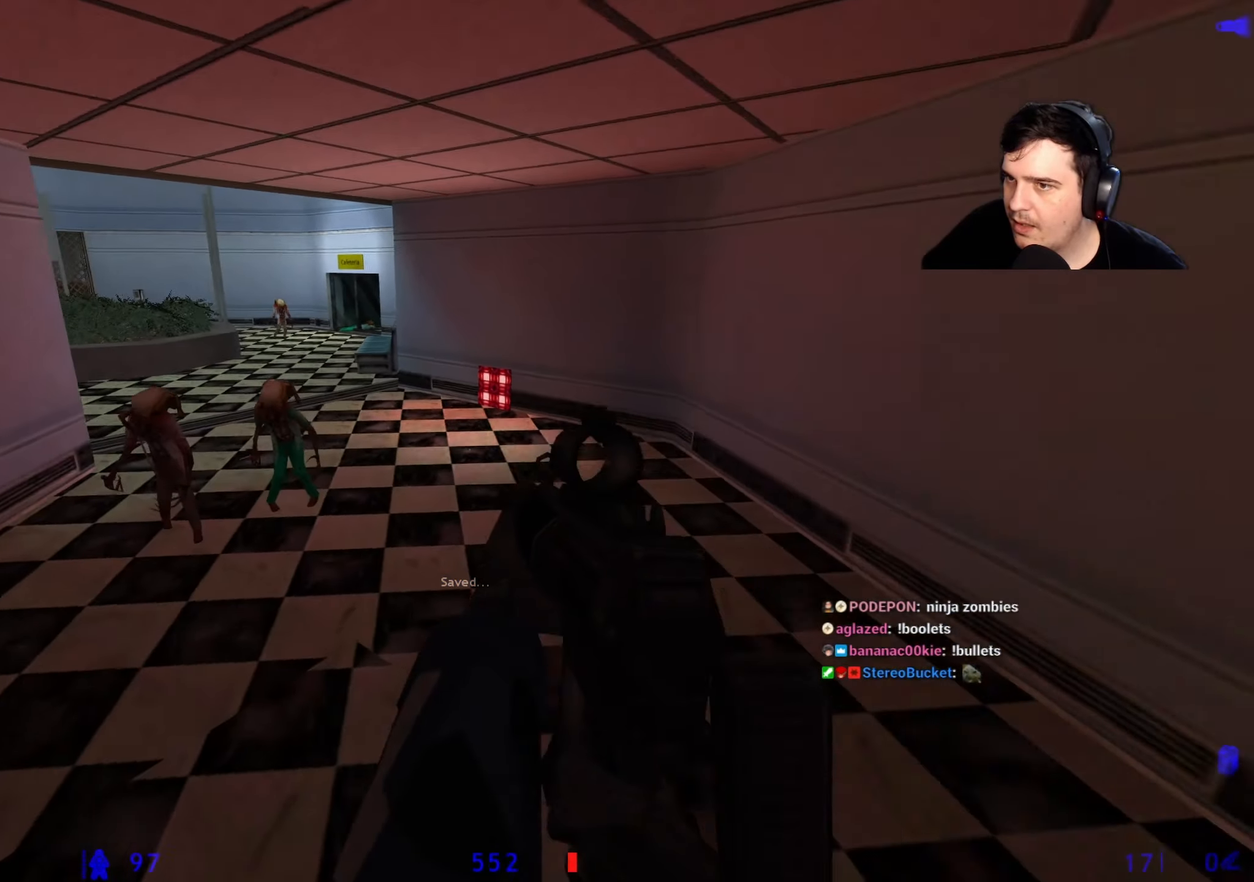
{"keys": ["a"], "events": [[17, "d", "down"], [50, "a", "up"], [200, "a", "down"], [200, "d", "up"]]}
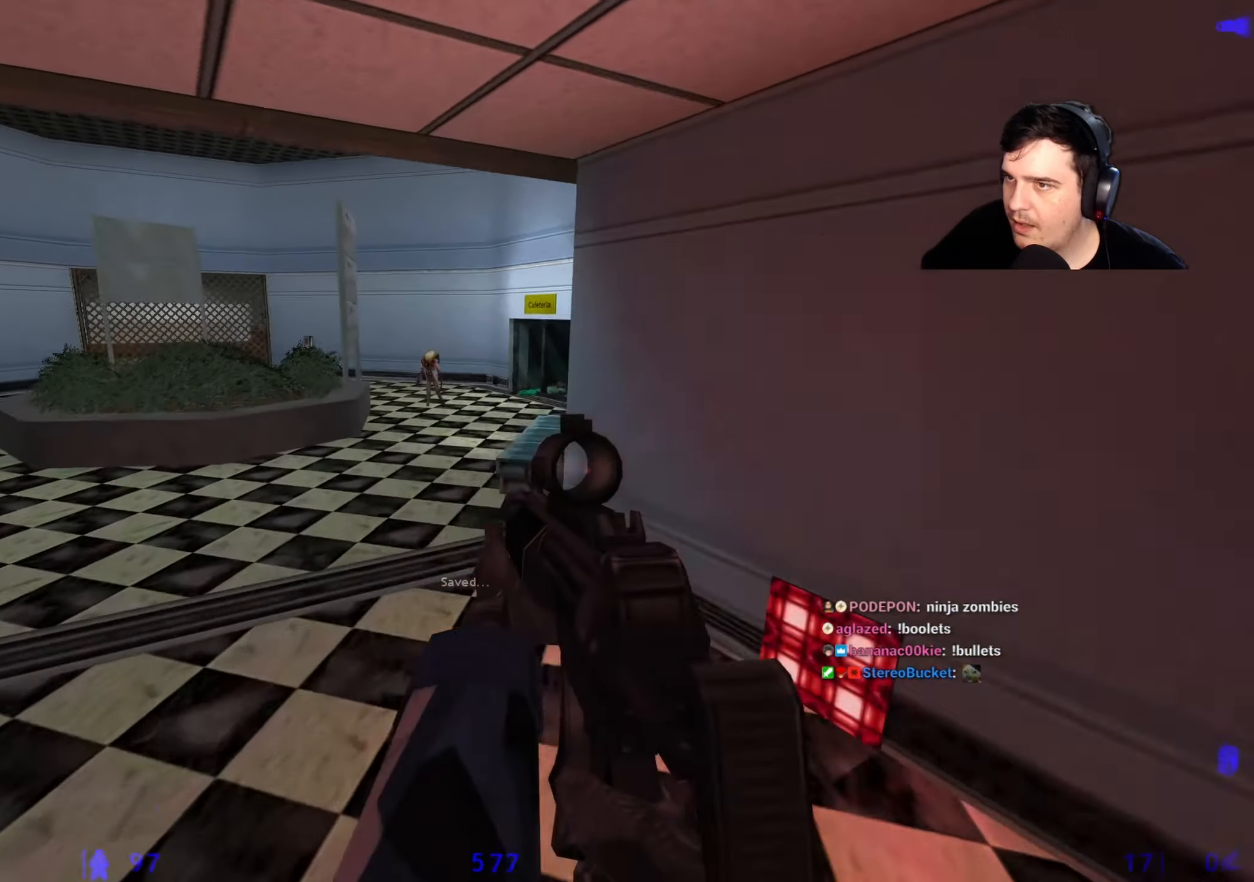
{"keys": ["a"], "events": []}
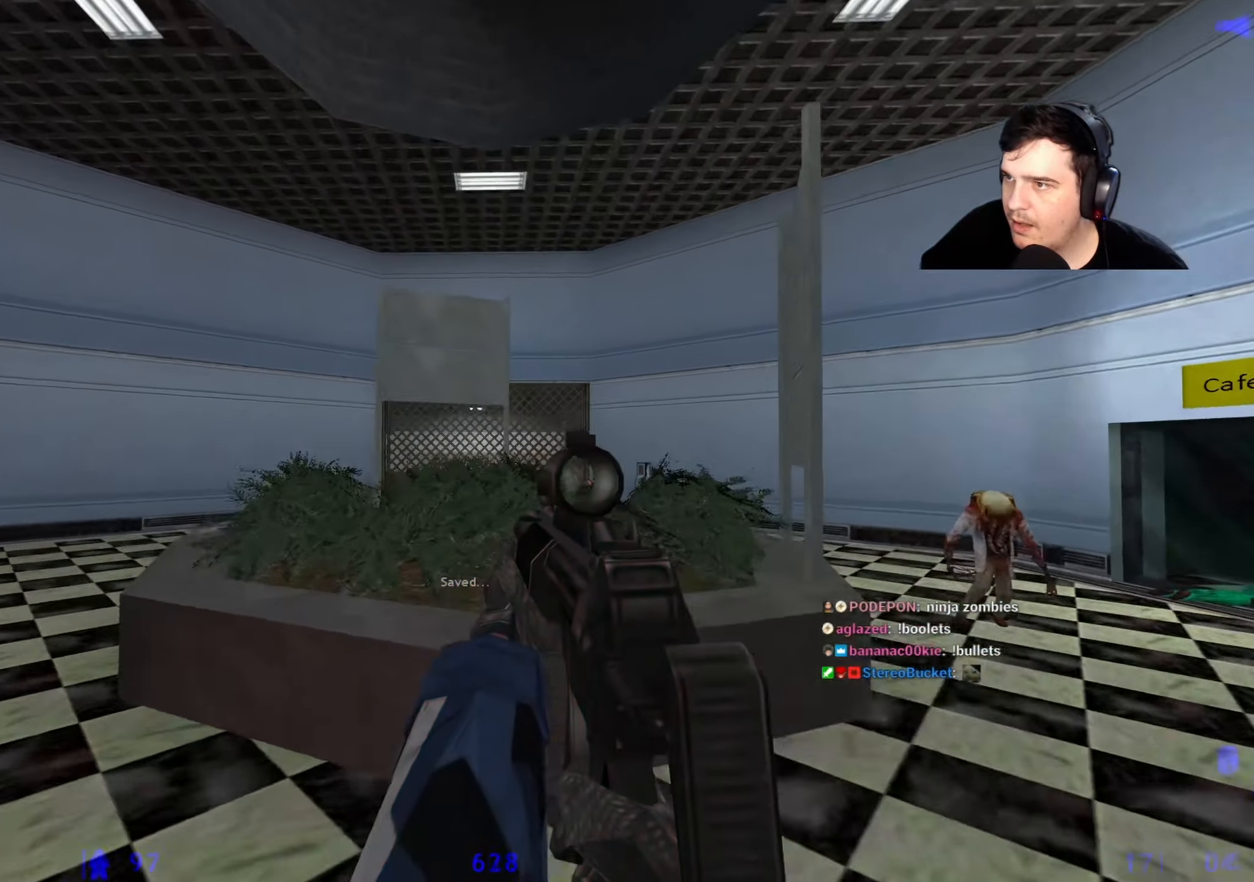
{"keys": ["d"], "events": [[34, "d", "down"], [84, "a", "up"], [184, "ctrl", "down"], [234, "d", "up"], [317, "ctrl", "up"], [367, "d", "down"]]}
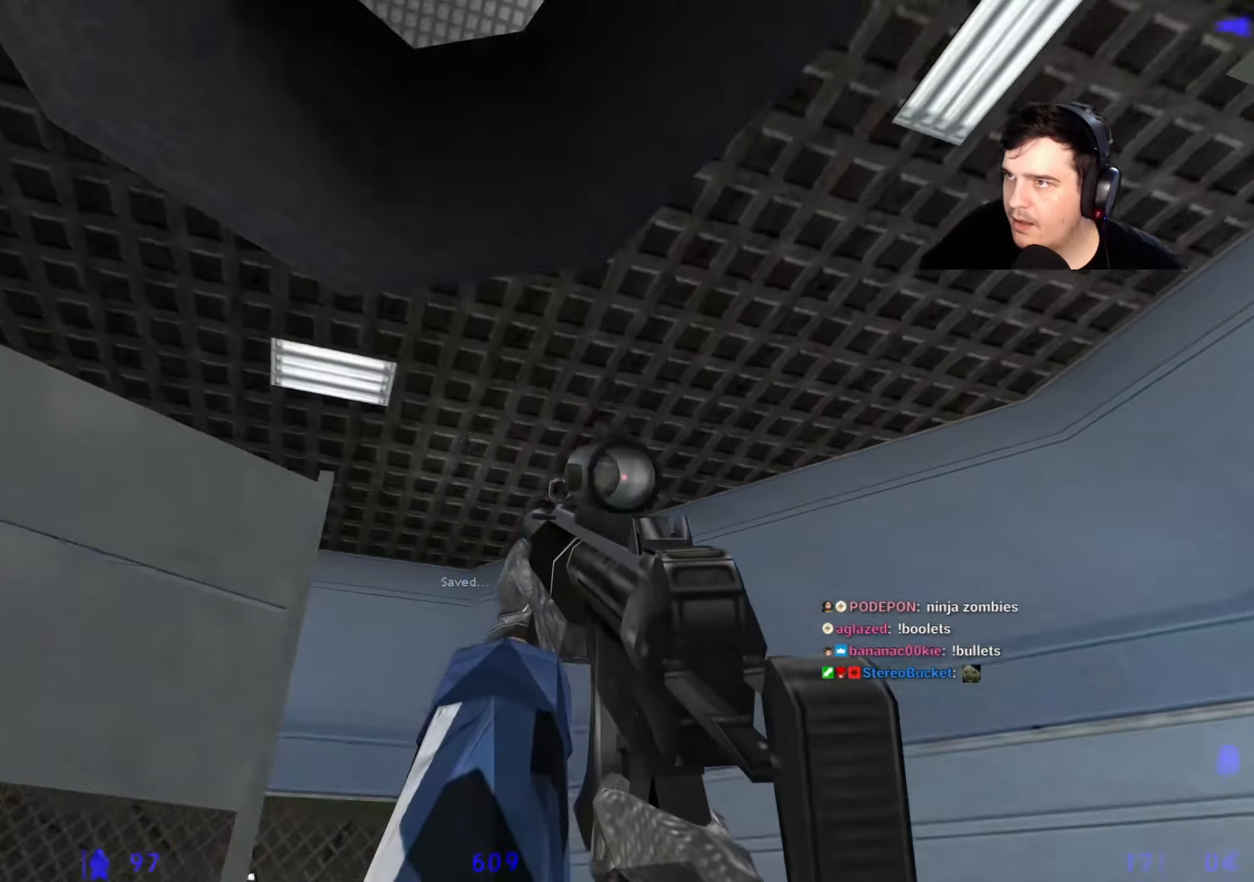
{"keys": [], "events": [[100, "1", "down"], [150, "1", "up"], [150, "d", "up"], [300, "a", "down"], [434, "a", "up"]]}
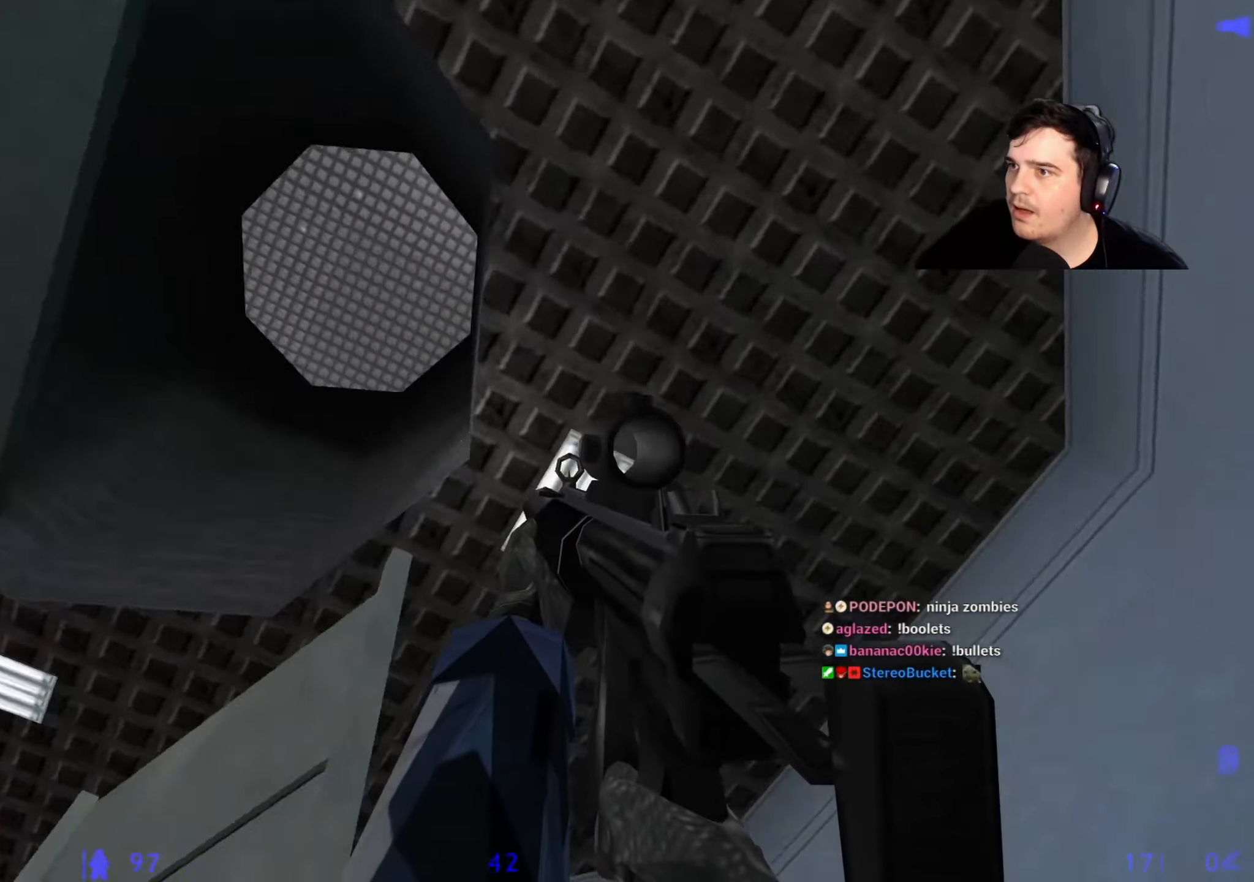
{"keys": ["a"], "events": [[117, "a", "down"]]}
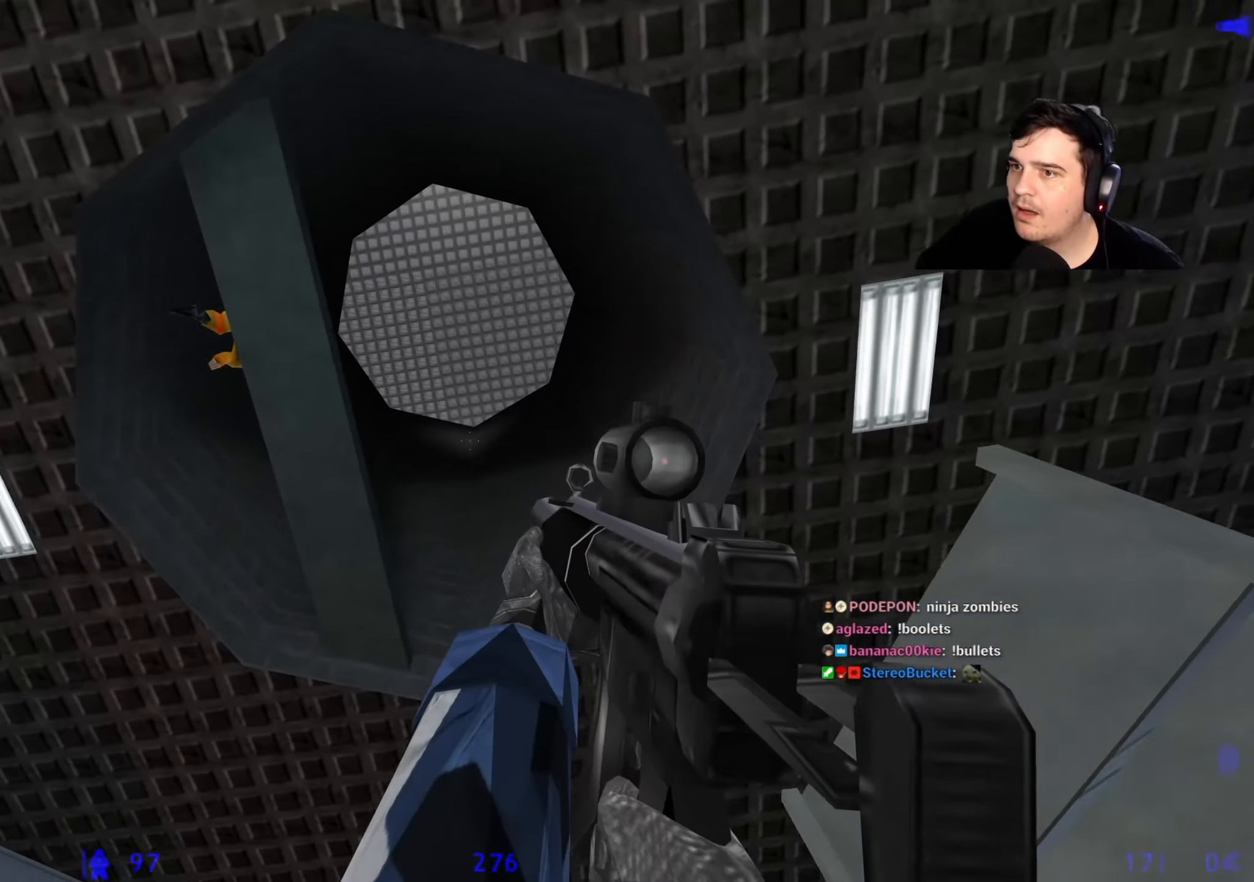
{"keys": [], "events": [[34, "a", "up"], [84, "d", "down"], [184, "d", "up"]]}
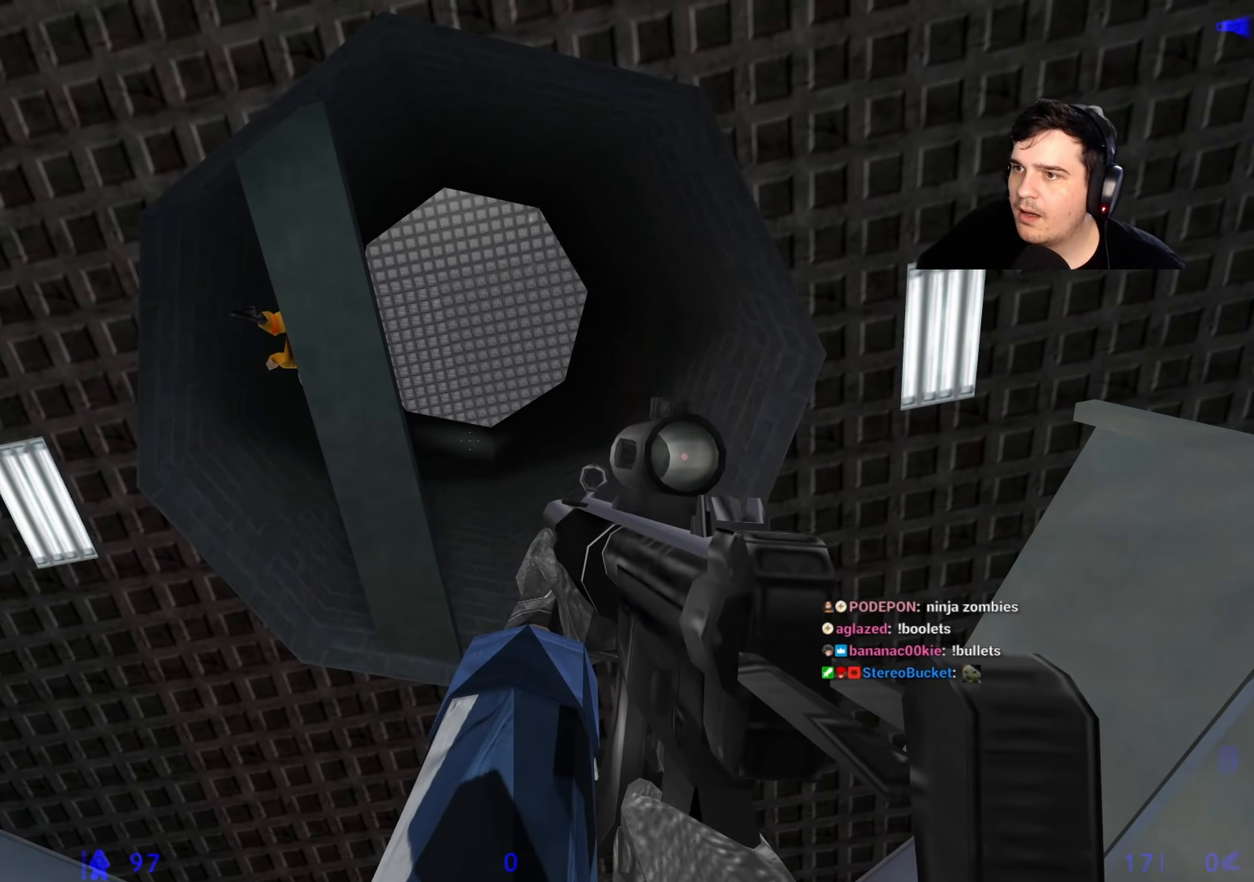
{"keys": ["a", "w"], "events": [[50, "a", "down"], [250, "a", "up"], [334, "w", "down"], [484, "a", "down"]]}
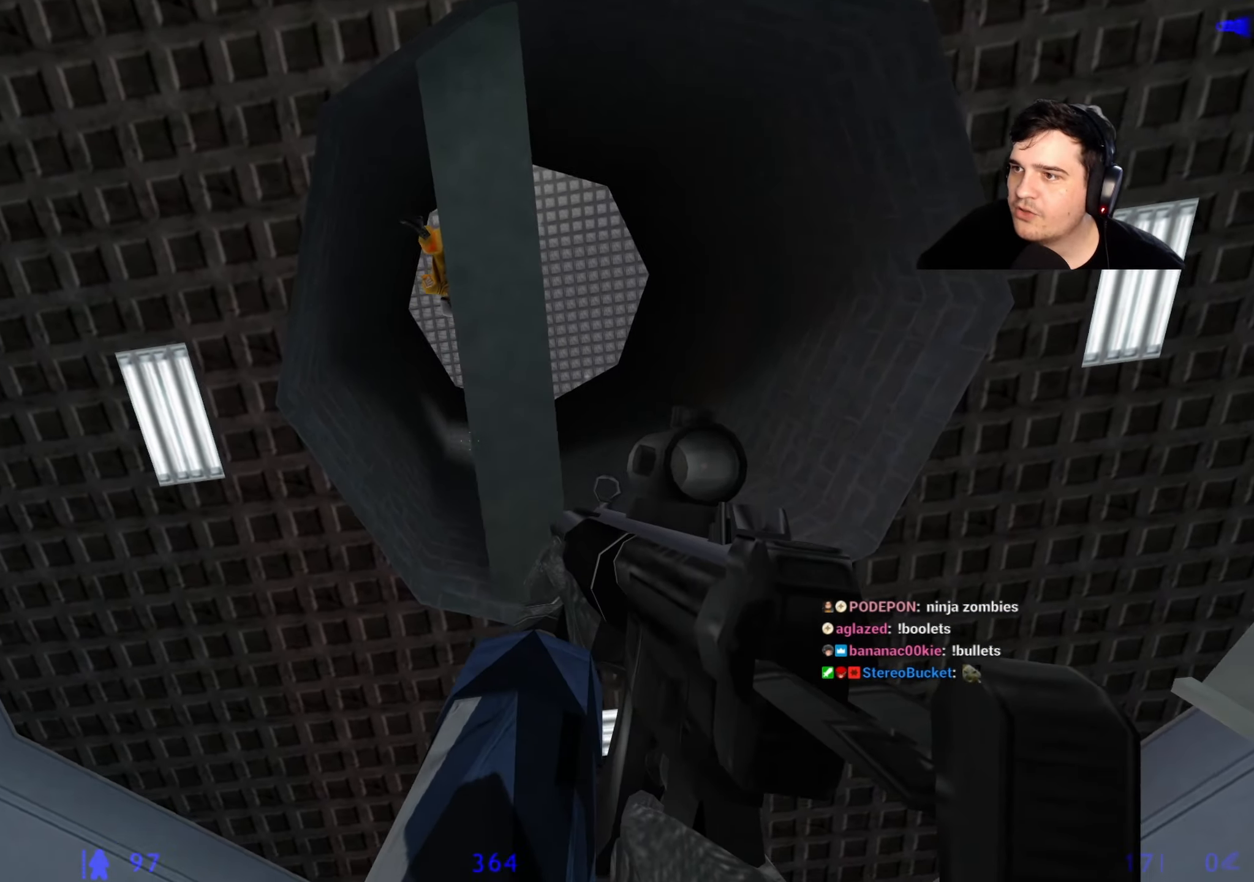
{"keys": ["w"], "events": [[67, "w", "up"], [117, "w", "down"], [350, "a", "up"]]}
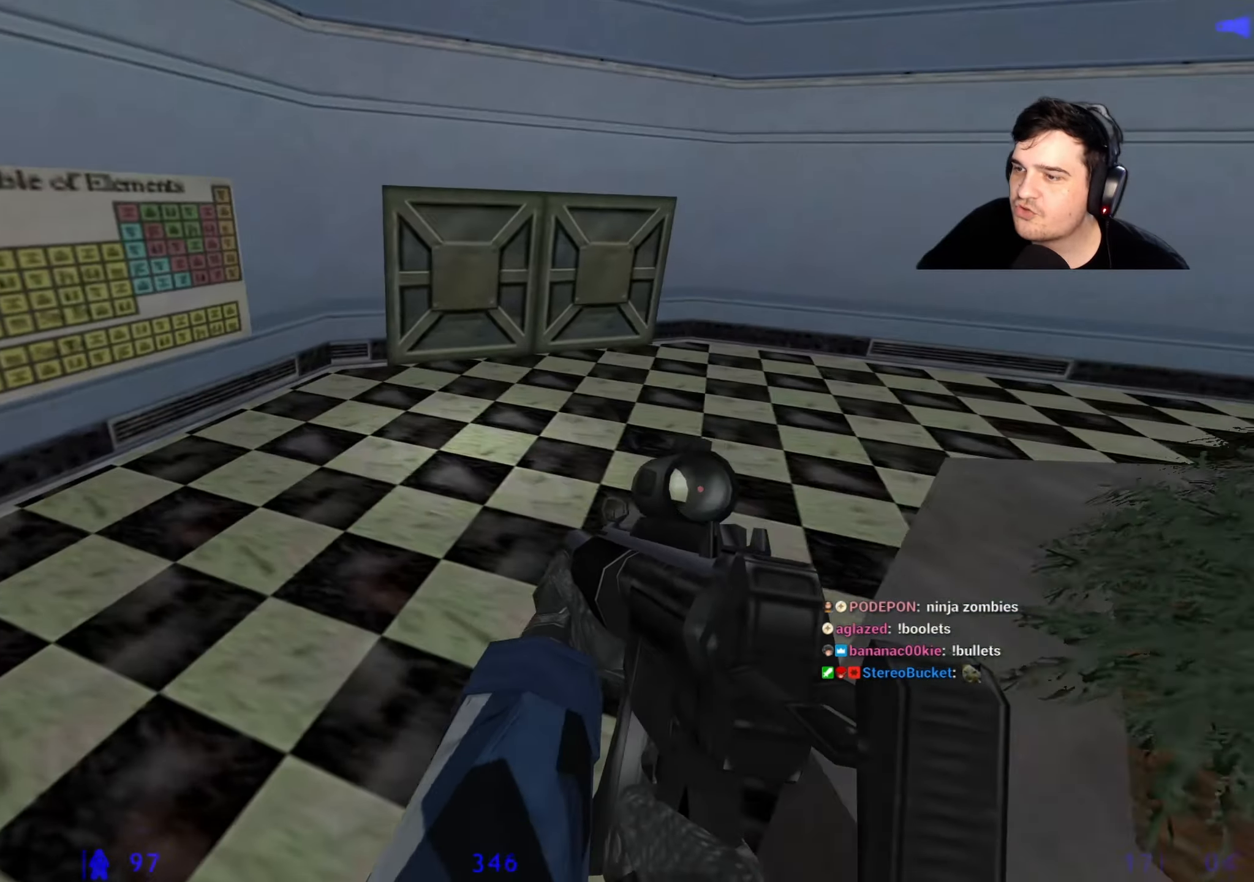
{"keys": ["w"], "events": [[34, "q", "down"], [134, "q", "up"], [217, "d", "down"], [367, "d", "up"]]}